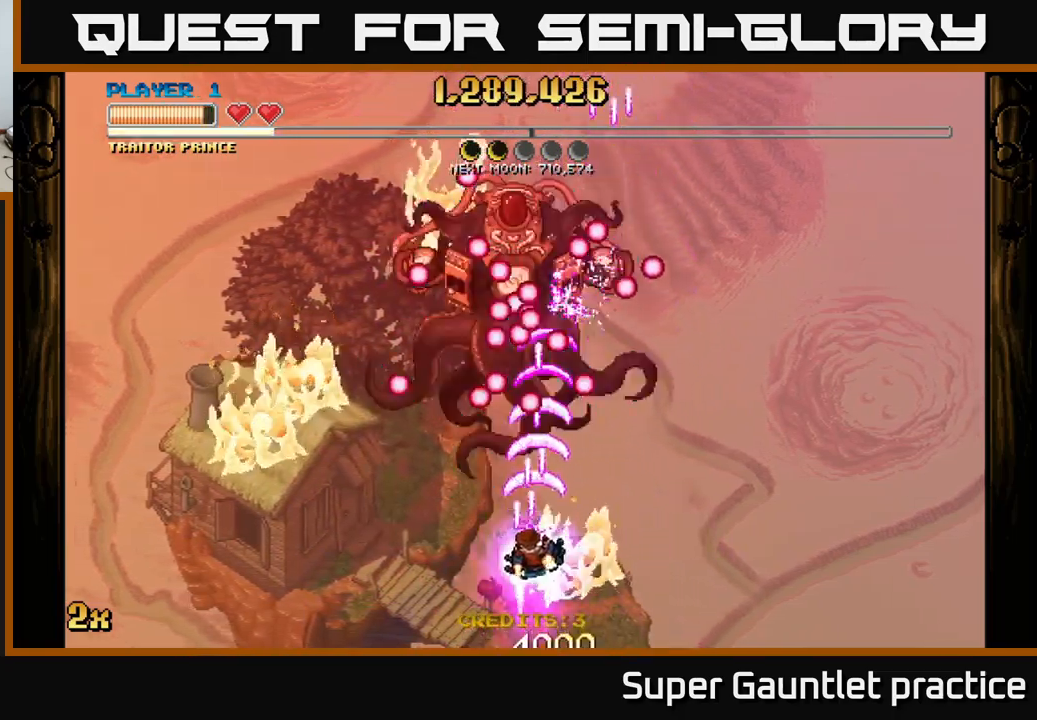
Gameplay with a controller (Xbox layout); each line is a JSON object with the inputs held at the frame after it. "events" lists button and stick changes between this image and that frame as [ms after this image, input, new state], when the widget could be followed in between. Not read: right_stick.
{"buttons": ["A"], "left_stick": "left", "events": [[133, "left_stick", "left"], [233, "left_stick", "down"], [350, "left_stick", "down-left"], [450, "left_stick", "left"]]}
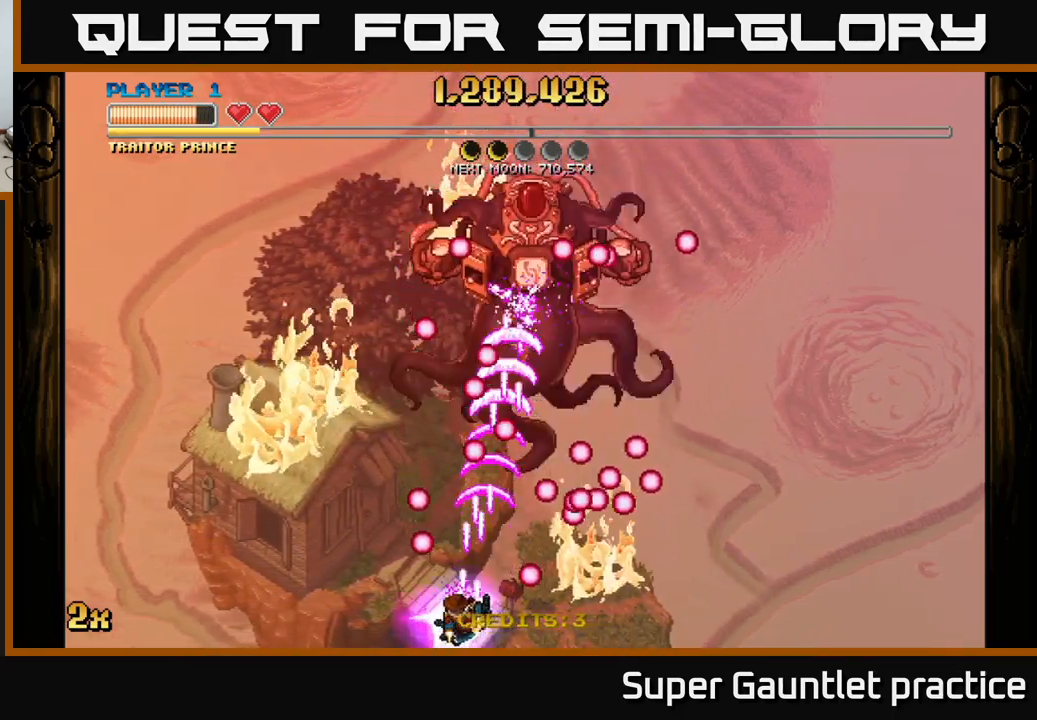
{"buttons": ["A"], "left_stick": "up-right", "events": [[300, "left_stick", "up"], [400, "left_stick", "up-right"]]}
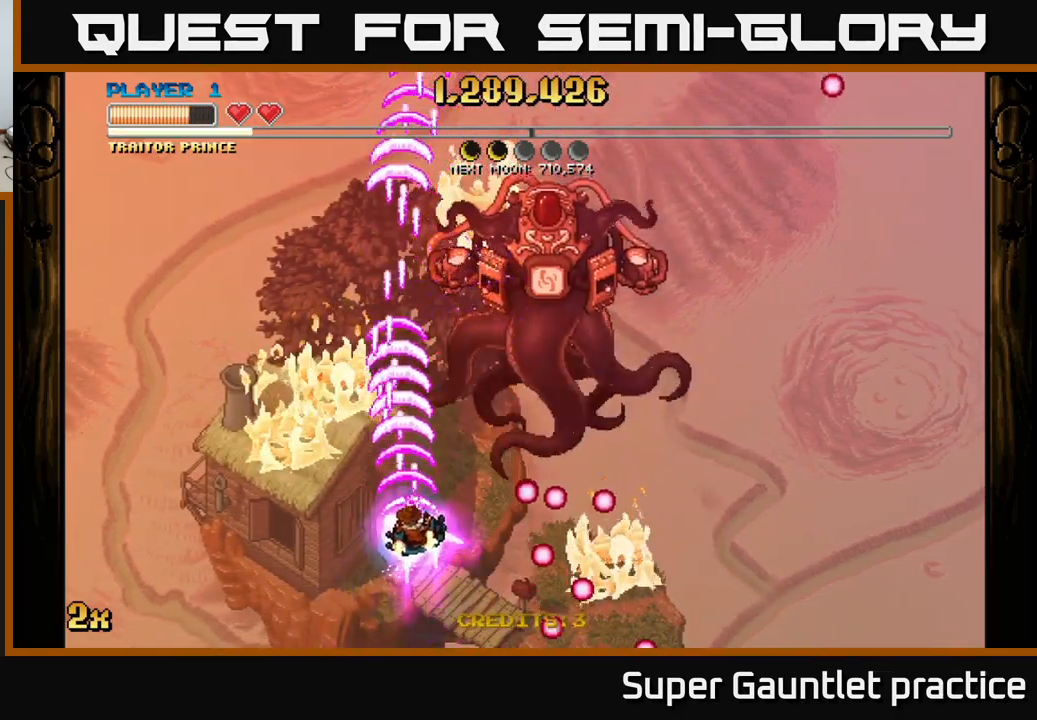
{"buttons": ["A"], "left_stick": "up", "events": [[133, "left_stick", "right"], [333, "left_stick", "up-right"], [433, "left_stick", "up"]]}
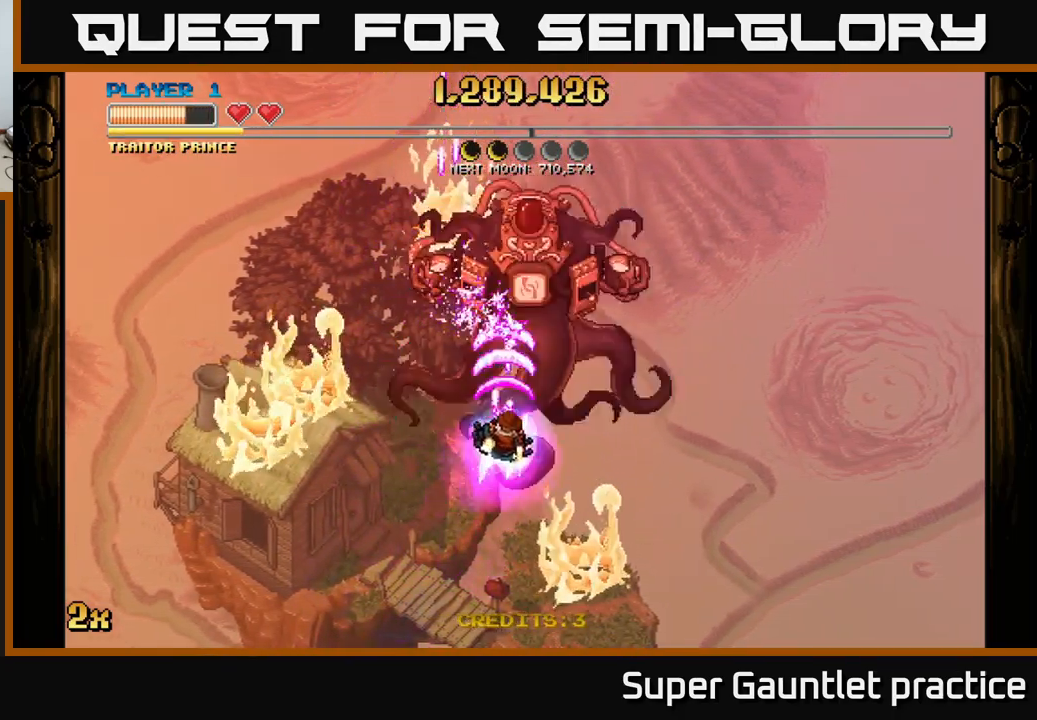
{"buttons": ["A"], "left_stick": "down", "events": [[50, "A", "up"], [67, "A", "down"], [167, "left_stick", "center"], [350, "left_stick", "down"]]}
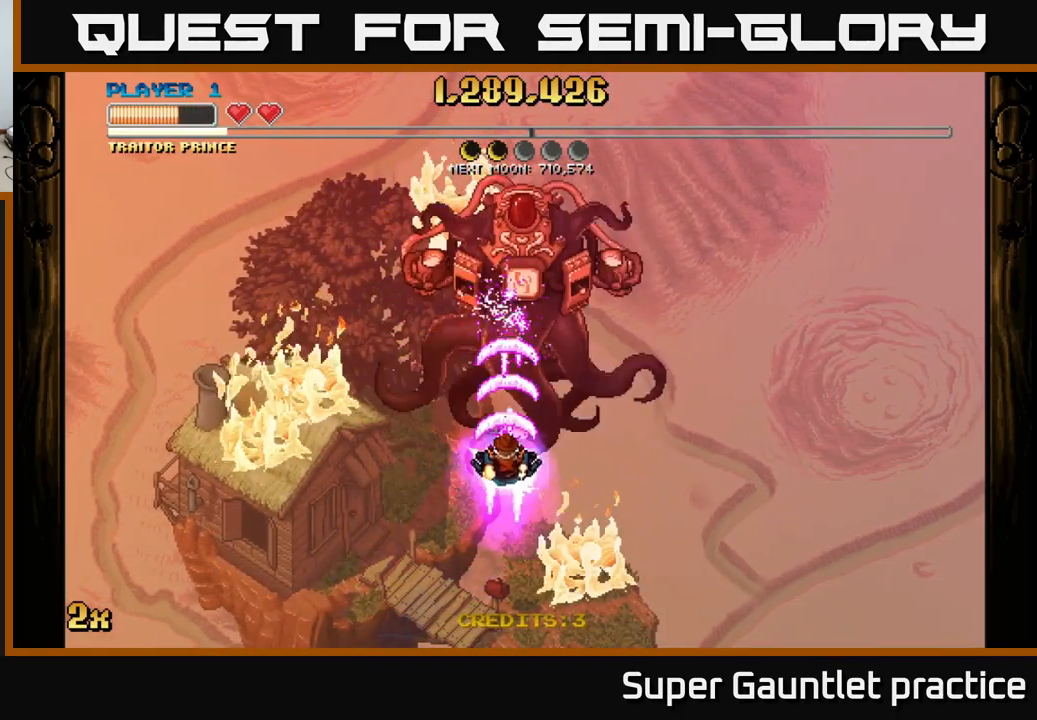
{"buttons": ["A"], "left_stick": "down", "events": [[133, "left_stick", "up"], [183, "X", "down"], [267, "X", "up"], [400, "left_stick", "down"]]}
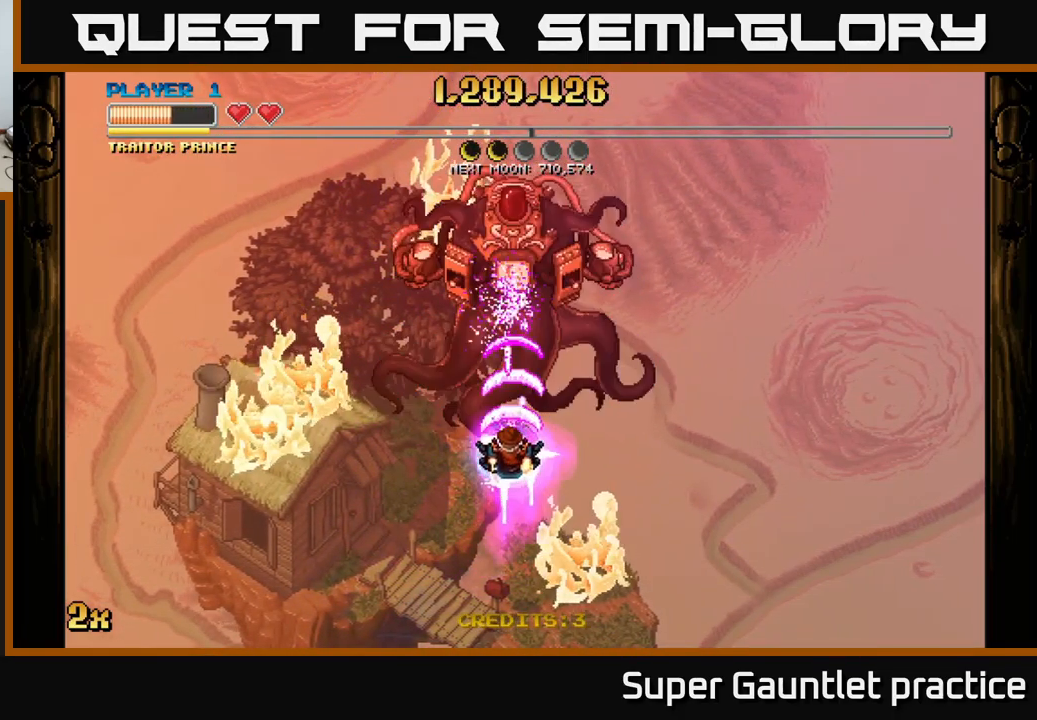
{"buttons": ["A"], "left_stick": "center", "events": [[367, "left_stick", "center"]]}
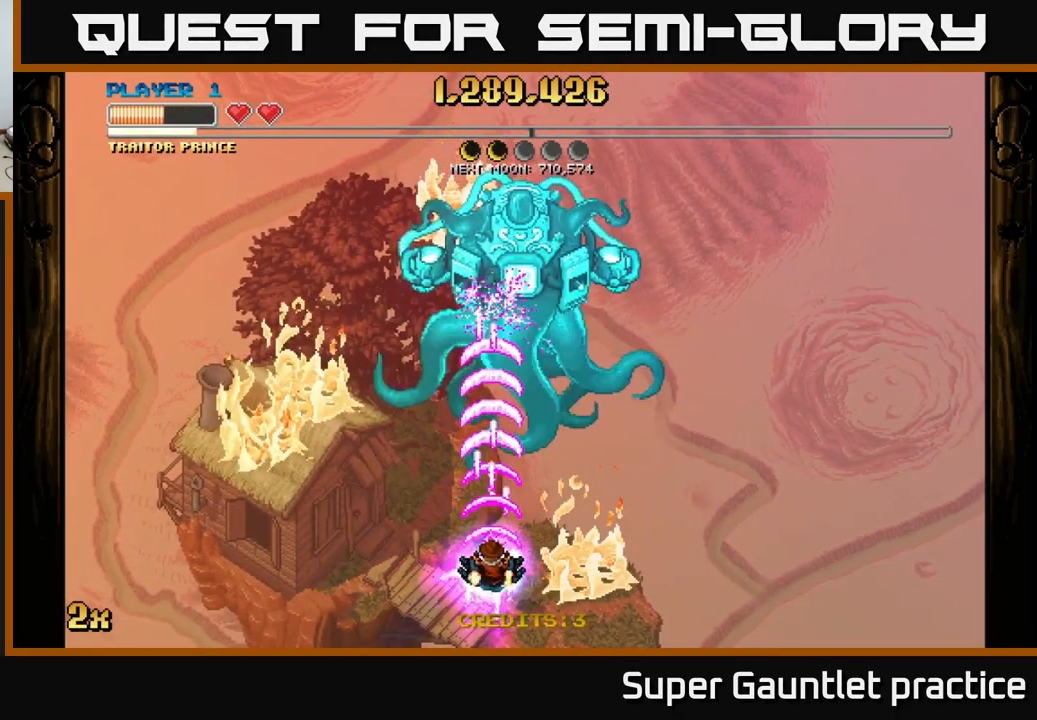
{"buttons": ["A"], "left_stick": "center", "events": [[117, "left_stick", "down-right"], [284, "left_stick", "right"], [384, "left_stick", "center"]]}
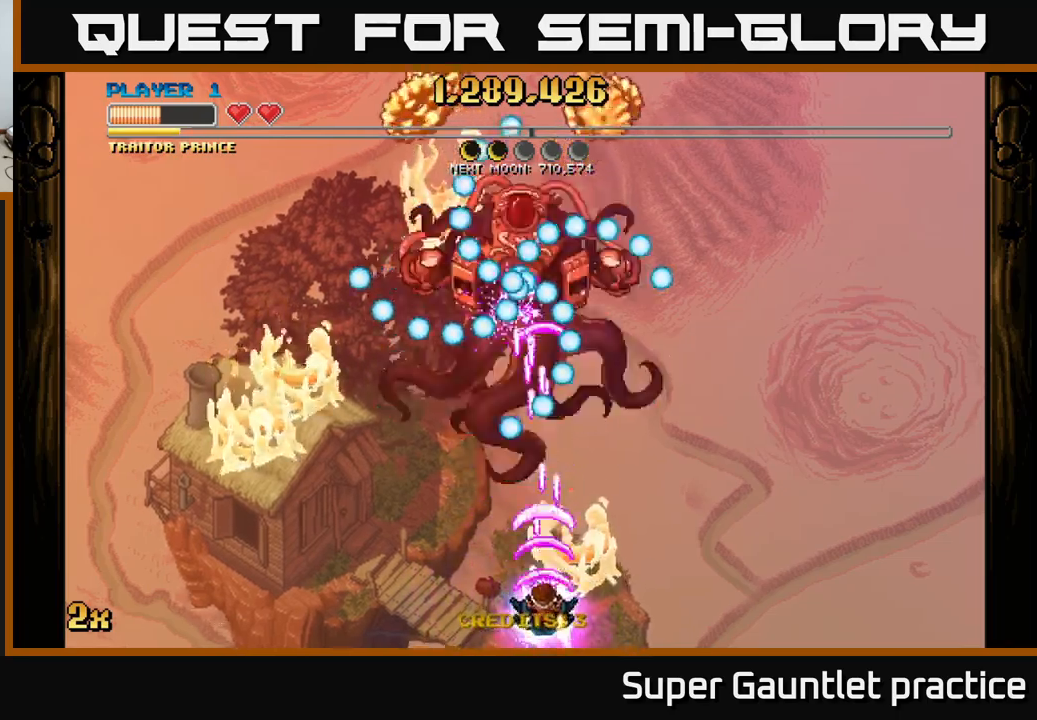
{"buttons": ["A"], "left_stick": "center", "events": []}
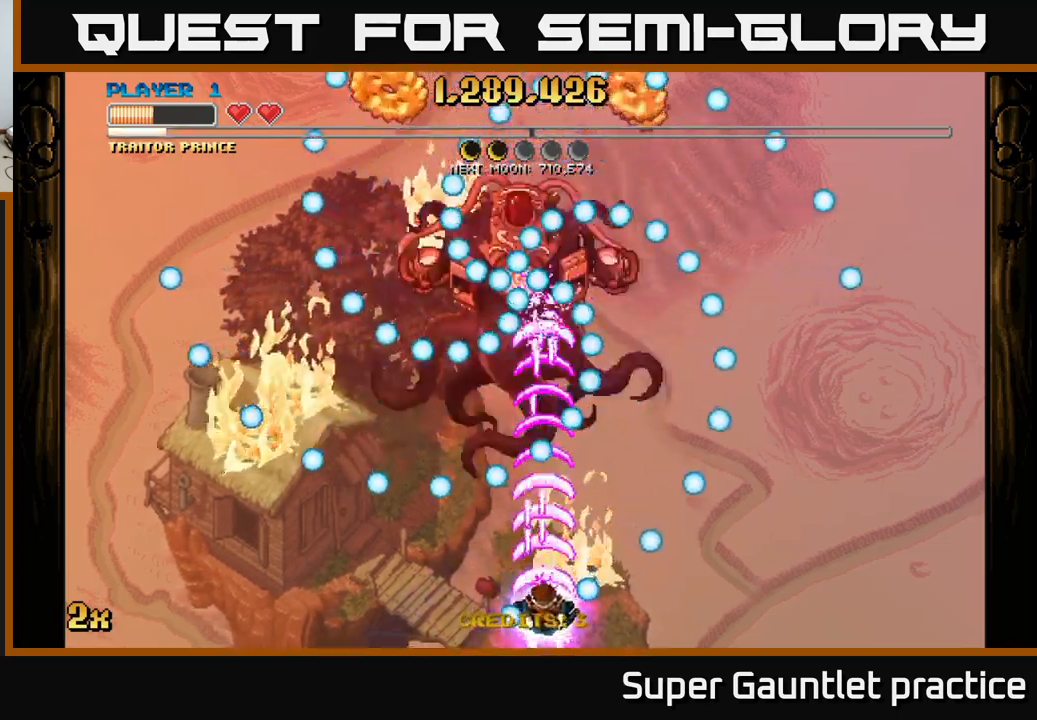
{"buttons": ["A"], "left_stick": "center", "events": [[200, "left_stick", "left"], [284, "left_stick", "center"]]}
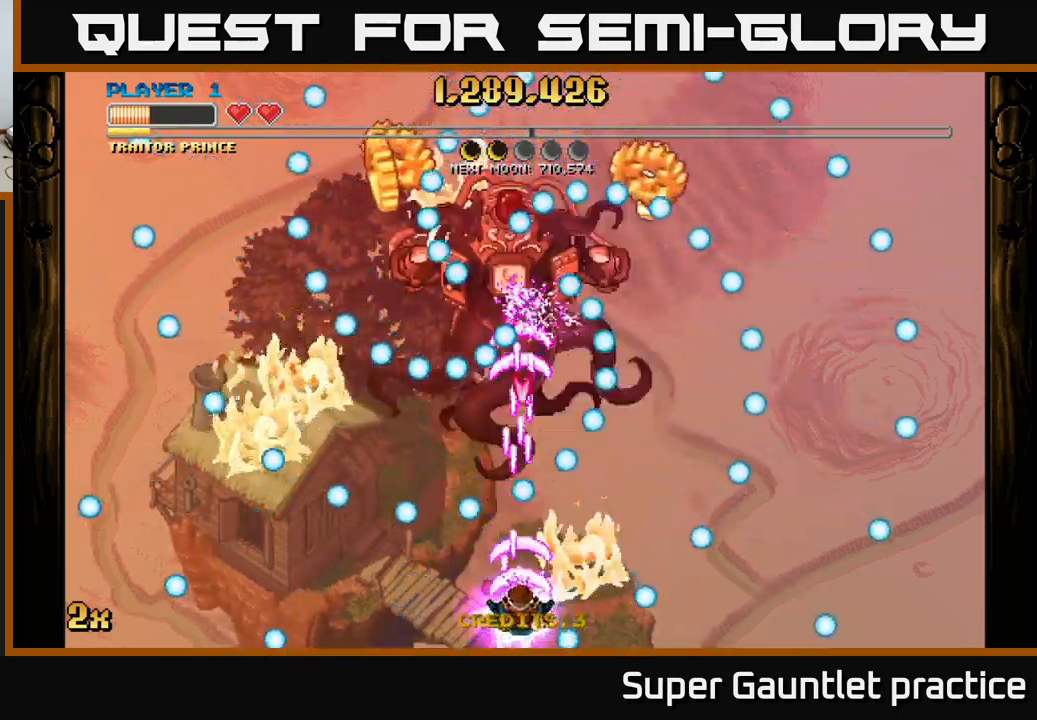
{"buttons": ["A"], "left_stick": "center", "events": [[217, "left_stick", "left"], [334, "left_stick", "center"]]}
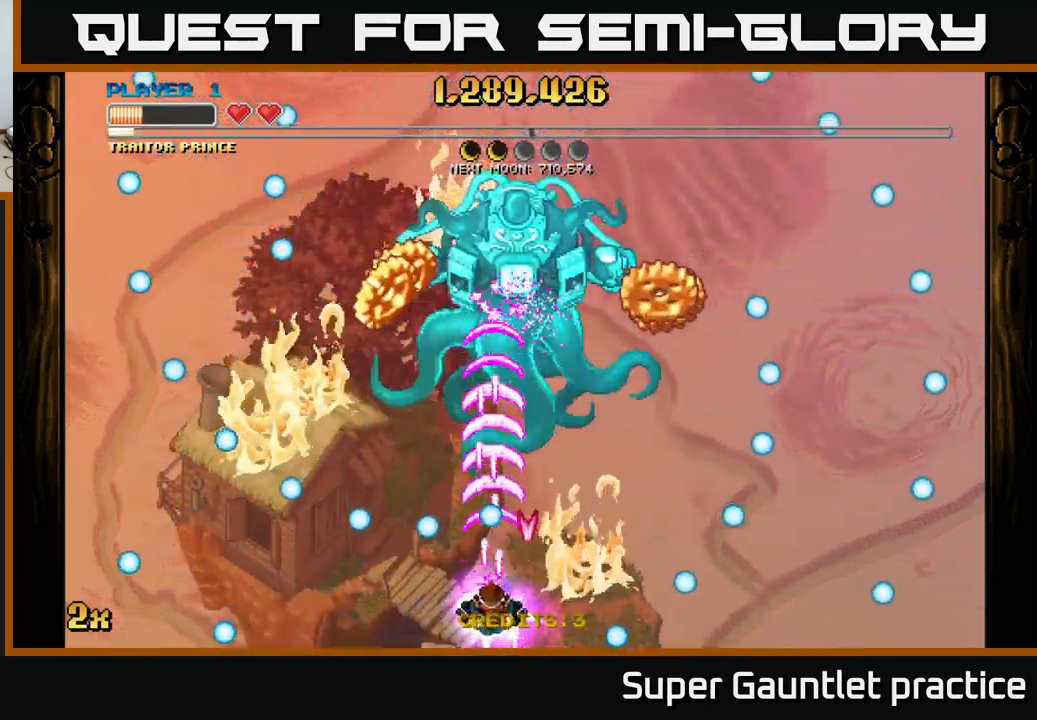
{"buttons": ["A"], "left_stick": "up", "events": [[84, "left_stick", "left"], [250, "left_stick", "up"]]}
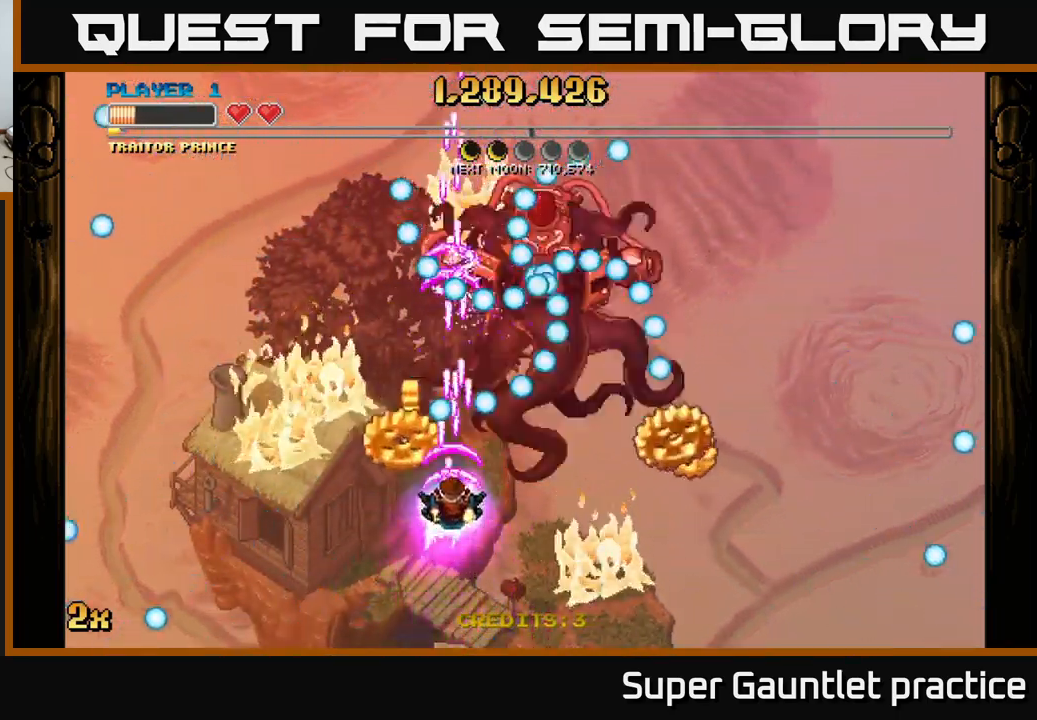
{"buttons": ["A"], "left_stick": "down-right", "events": [[84, "left_stick", "down-right"]]}
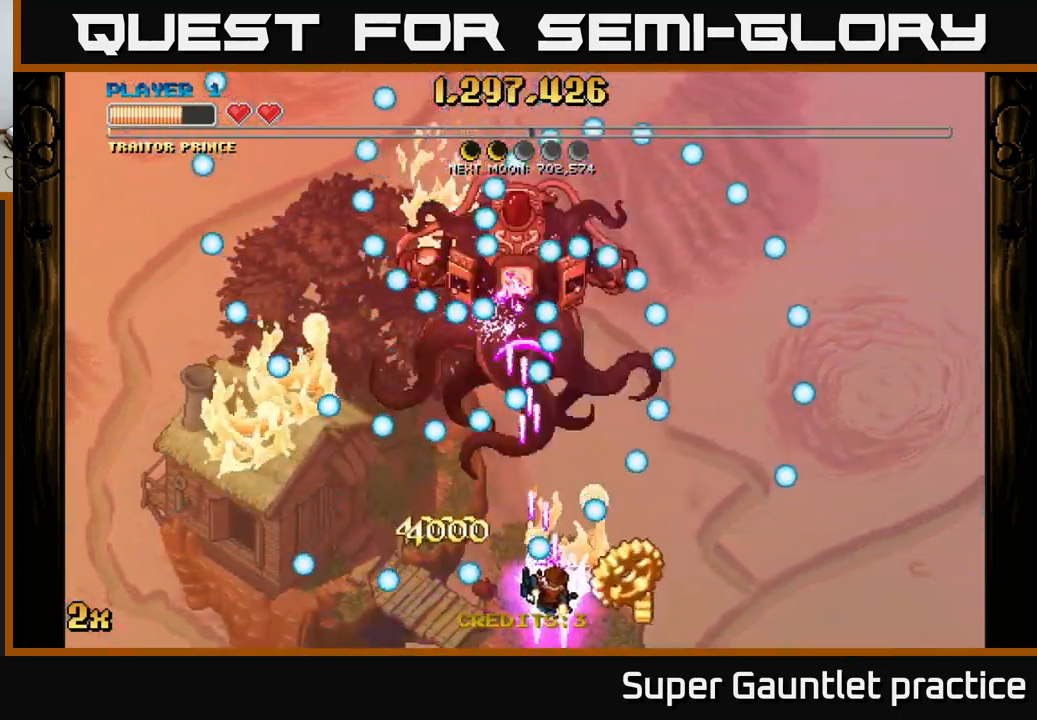
{"buttons": ["A"], "left_stick": "up", "events": [[250, "left_stick", "left"], [334, "left_stick", "up-left"], [467, "left_stick", "up"]]}
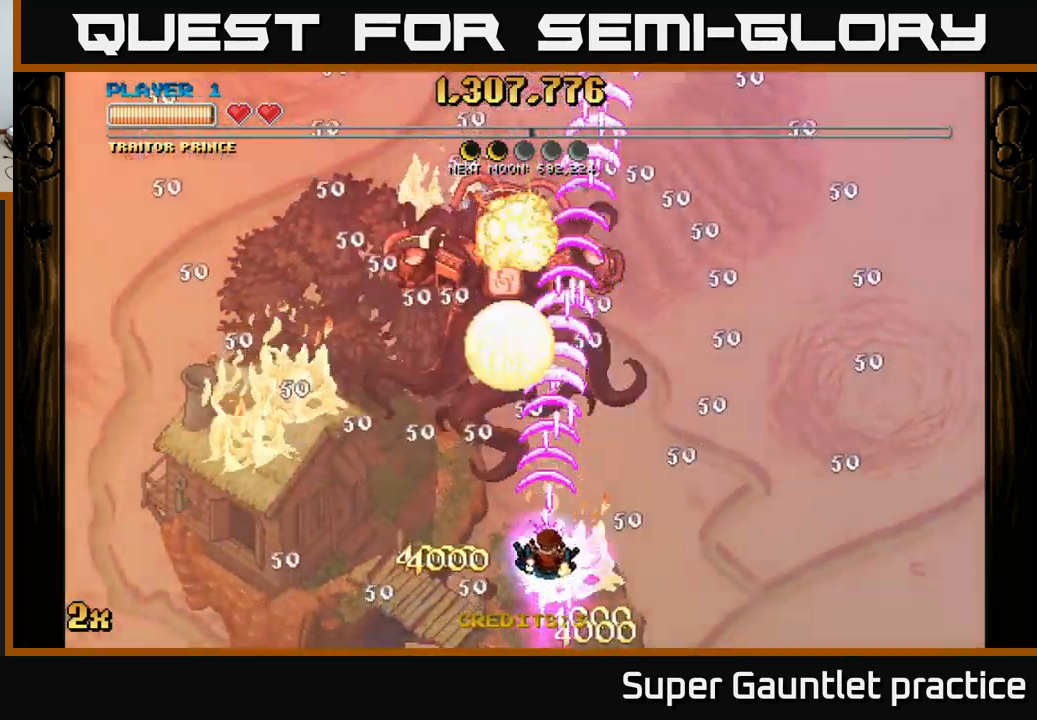
{"buttons": ["A"], "left_stick": "up", "events": [[167, "left_stick", "up-left"], [334, "left_stick", "up"]]}
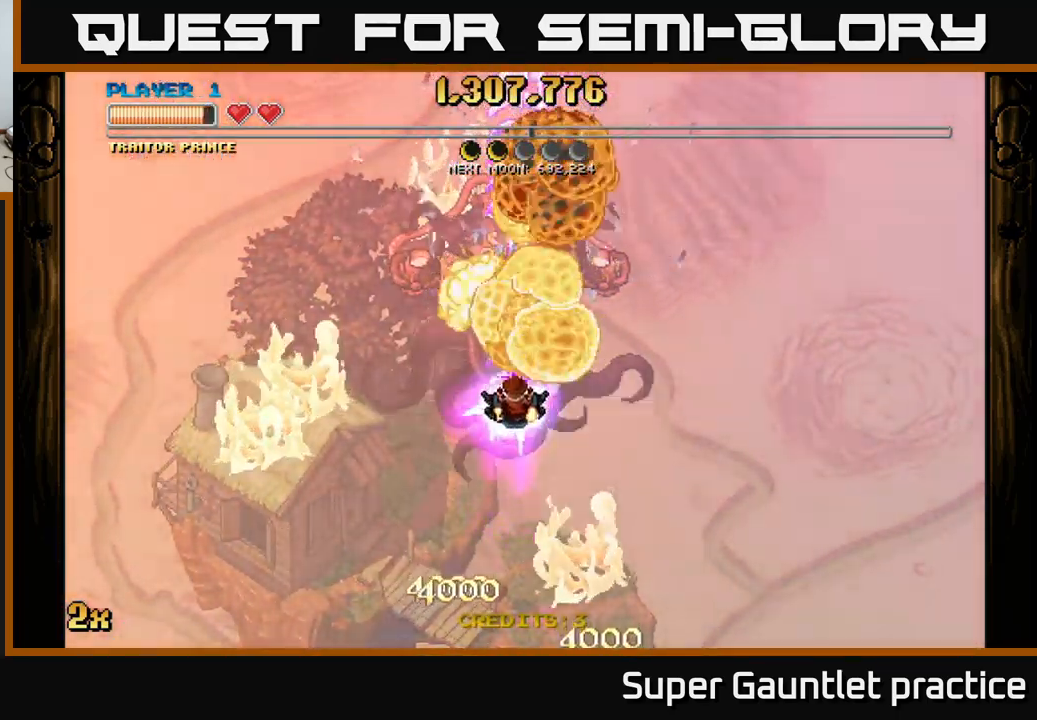
{"buttons": ["A"], "left_stick": "down", "events": [[17, "X", "down"], [117, "X", "up"], [317, "left_stick", "down"]]}
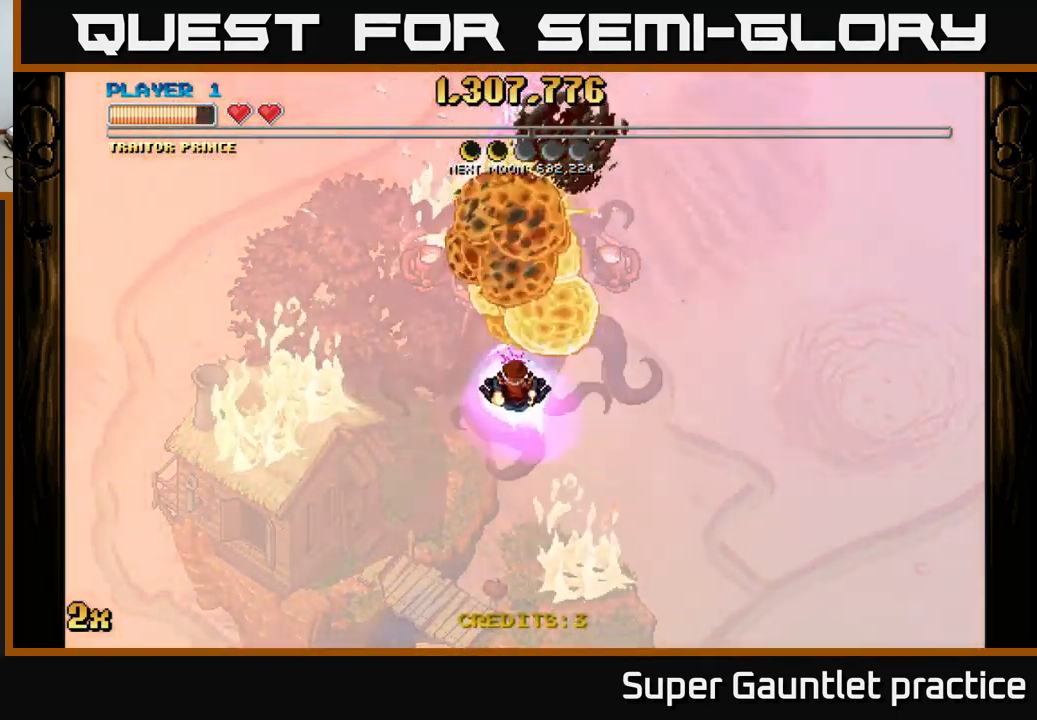
{"buttons": ["A"], "left_stick": "down", "events": []}
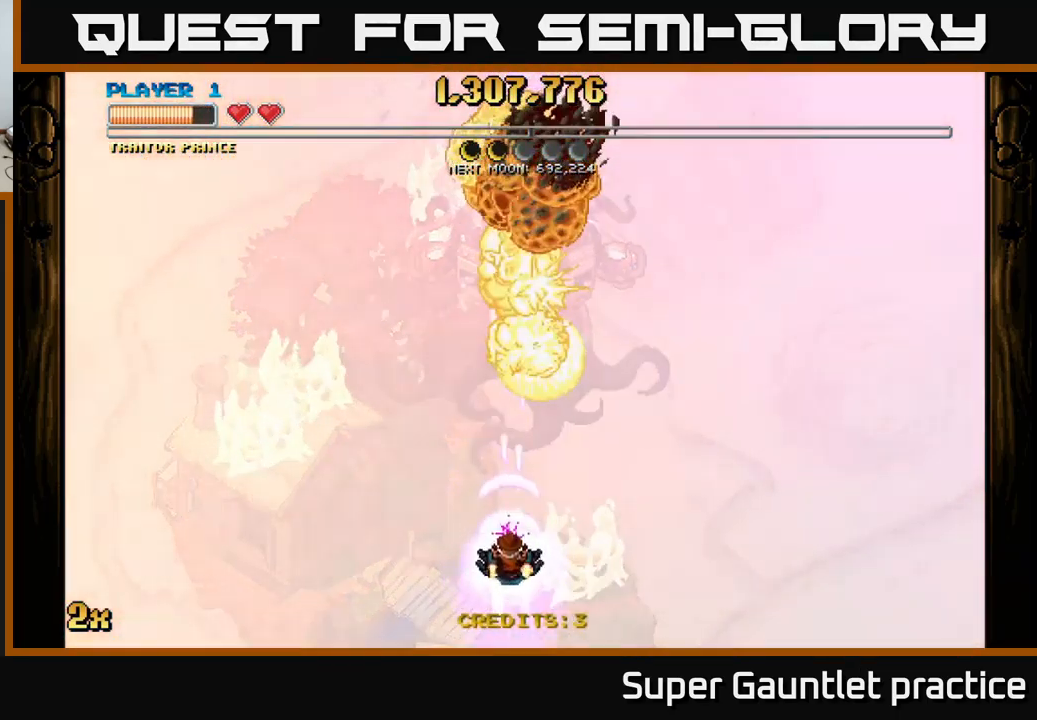
{"buttons": ["A"], "left_stick": "center", "events": [[250, "left_stick", "center"]]}
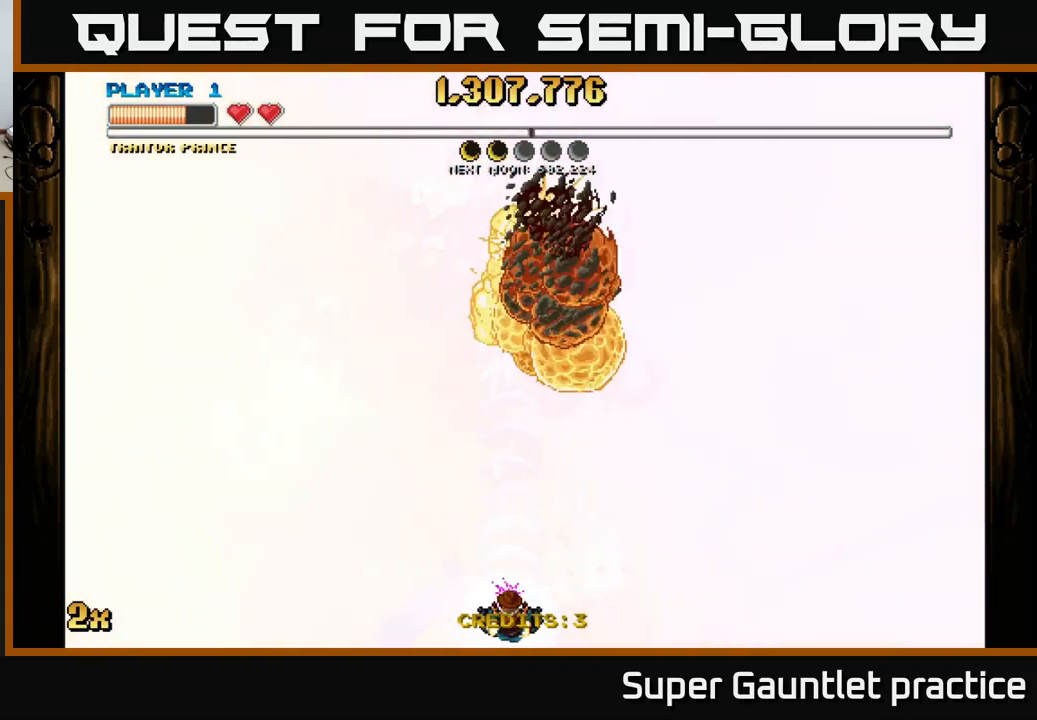
{"buttons": ["A"], "left_stick": "up", "events": [[84, "left_stick", "up"]]}
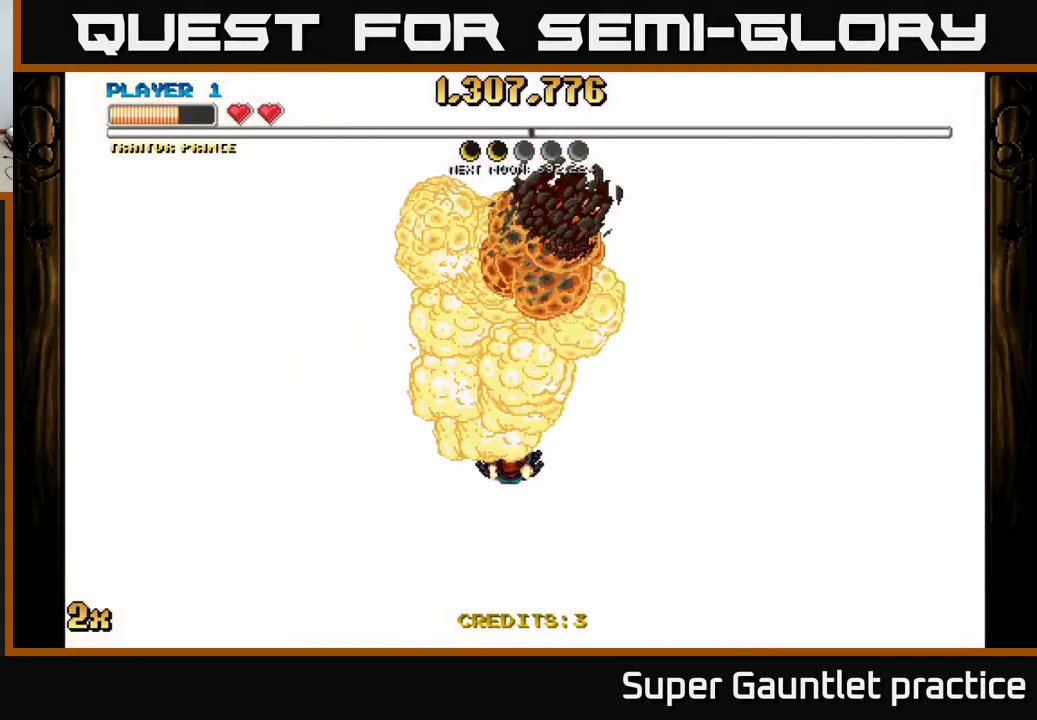
{"buttons": ["A"], "left_stick": "down", "events": [[34, "left_stick", "center"], [267, "left_stick", "down"]]}
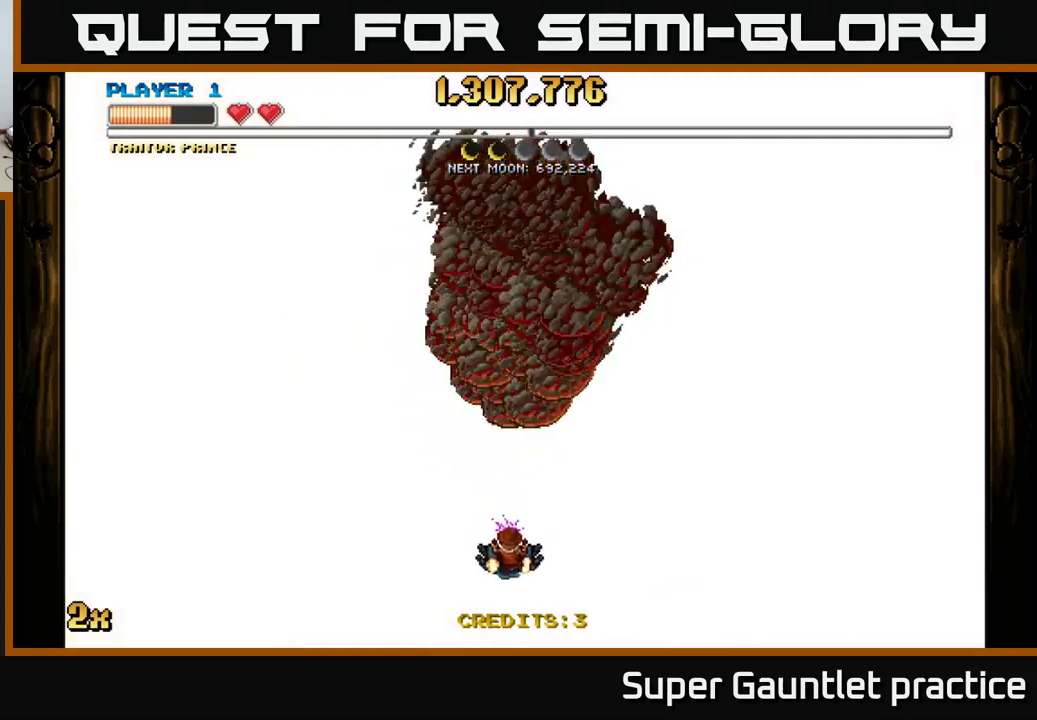
{"buttons": ["A"], "left_stick": "up", "events": [[167, "left_stick", "up"], [250, "X", "down"], [334, "X", "up"]]}
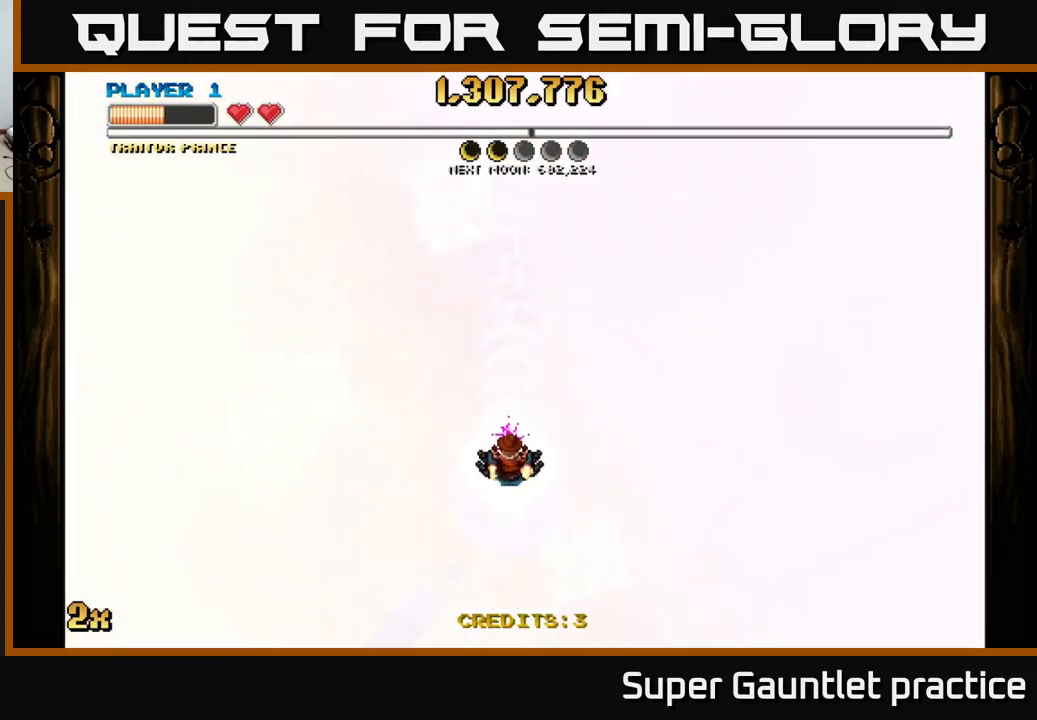
{"buttons": ["A"], "left_stick": "center", "events": [[217, "left_stick", "center"]]}
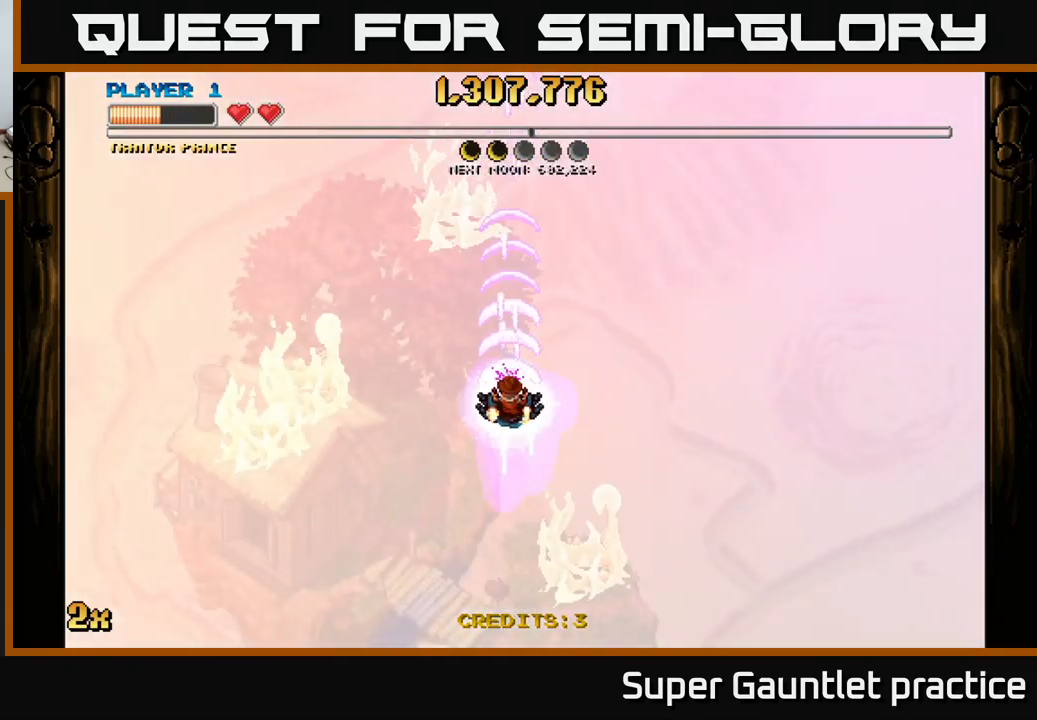
{"buttons": ["A"], "left_stick": "center", "events": [[134, "left_stick", "down"], [450, "left_stick", "center"]]}
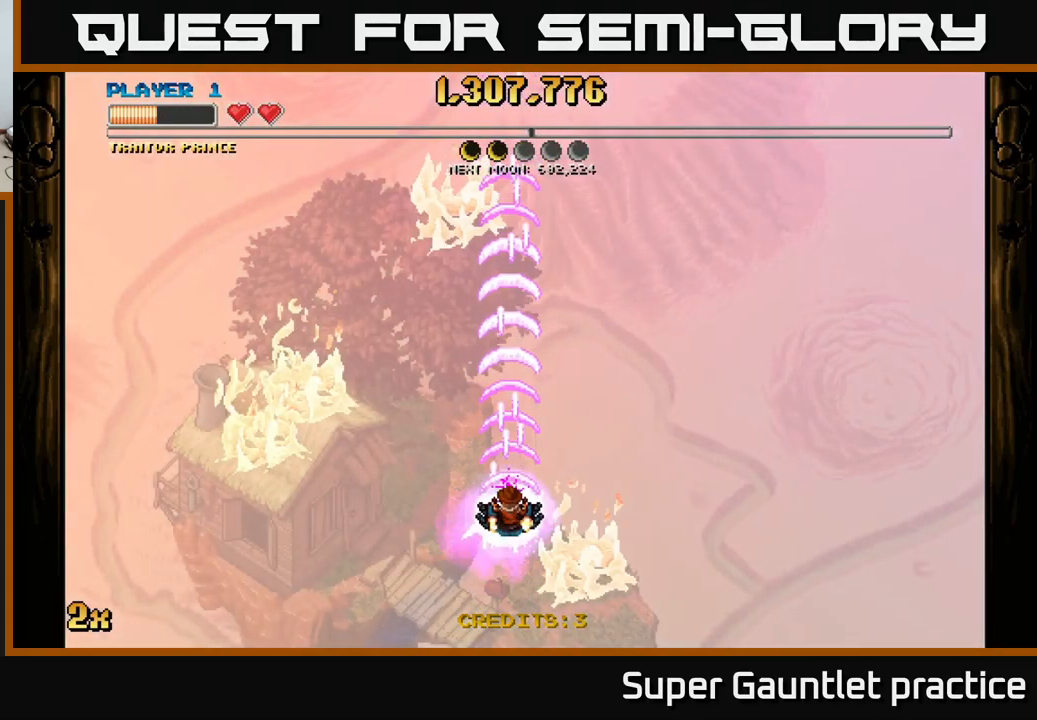
{"buttons": ["A"], "left_stick": "center", "events": []}
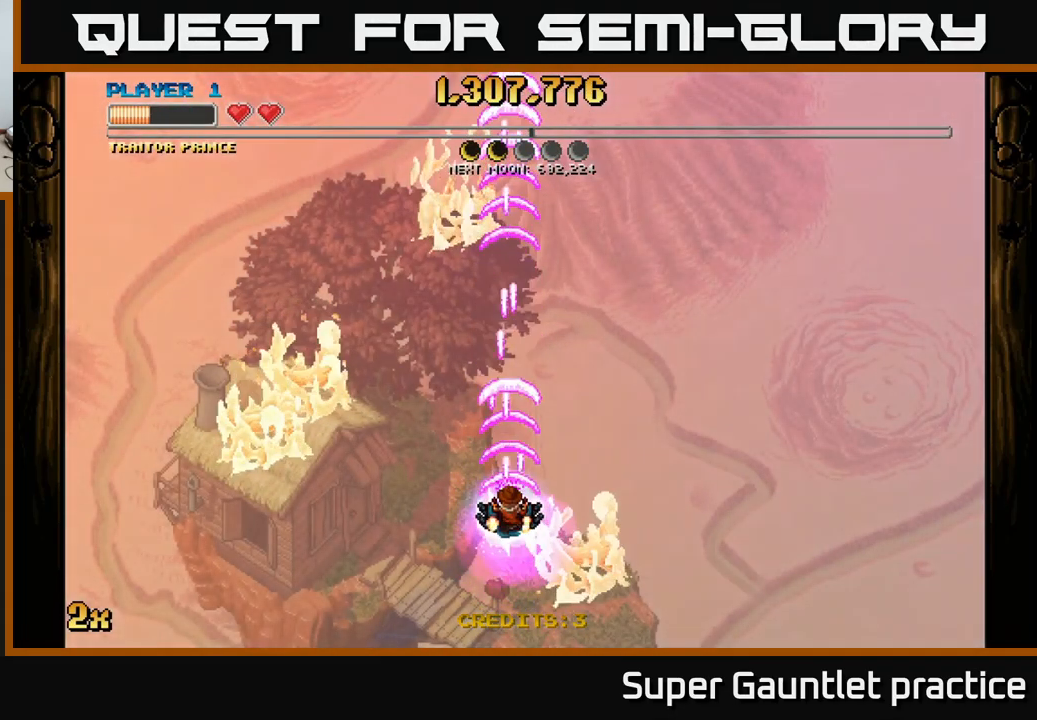
{"buttons": ["A"], "left_stick": "center", "events": []}
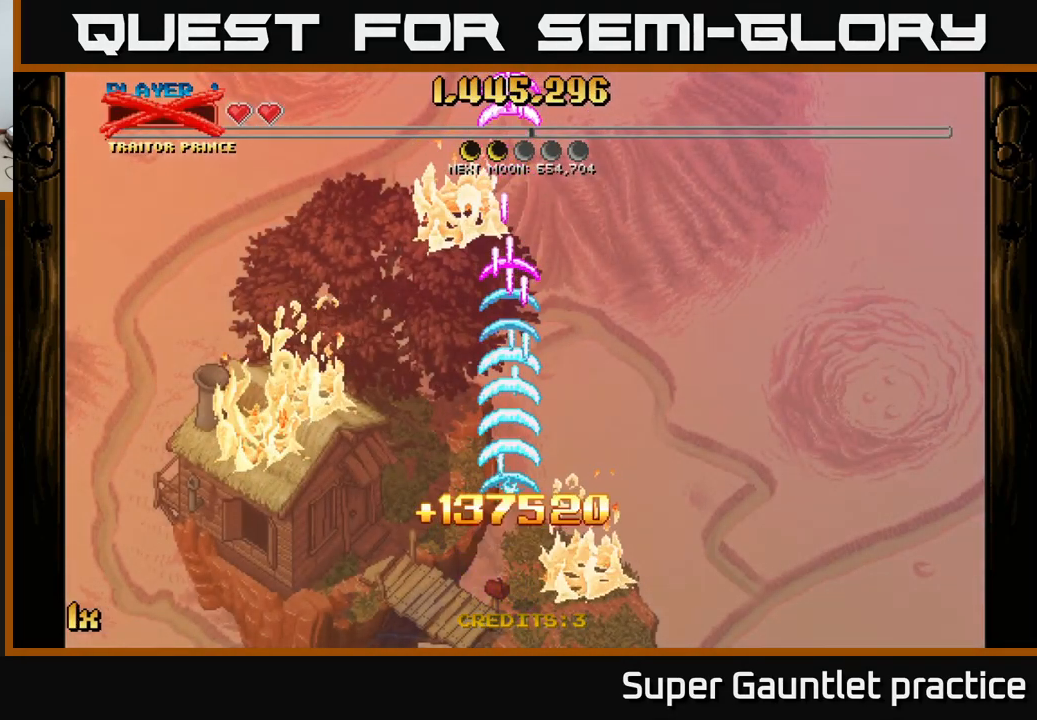
{"buttons": ["A"], "left_stick": "down", "events": [[367, "left_stick", "down"]]}
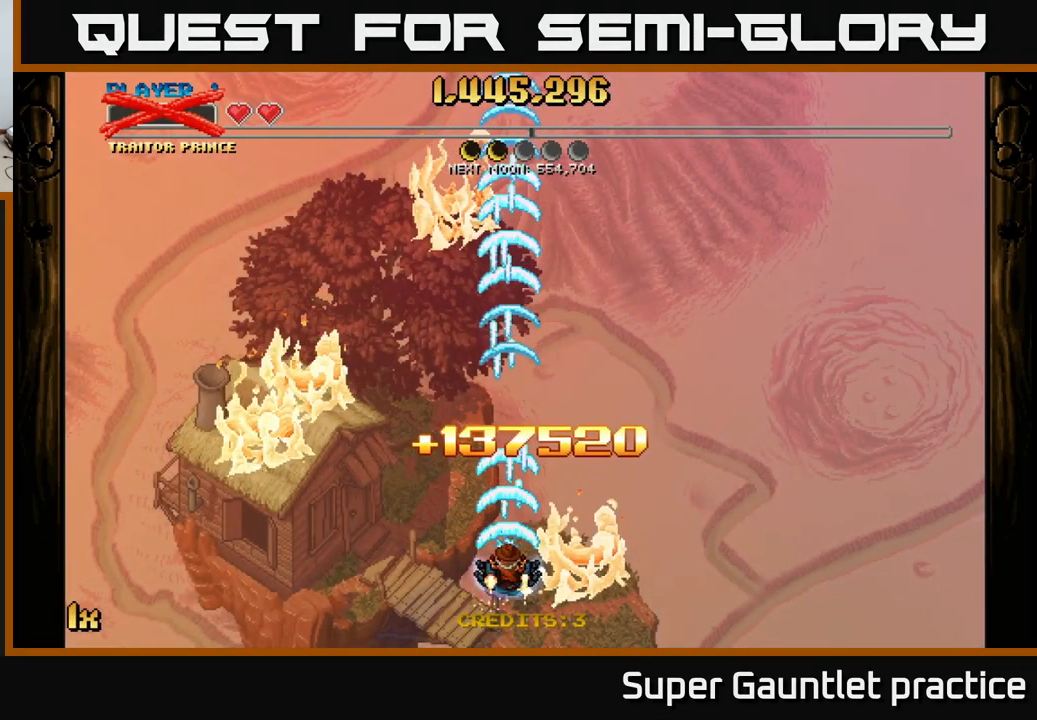
{"buttons": ["A"], "left_stick": "center", "events": [[67, "left_stick", "center"], [117, "left_stick", "up"], [400, "left_stick", "center"]]}
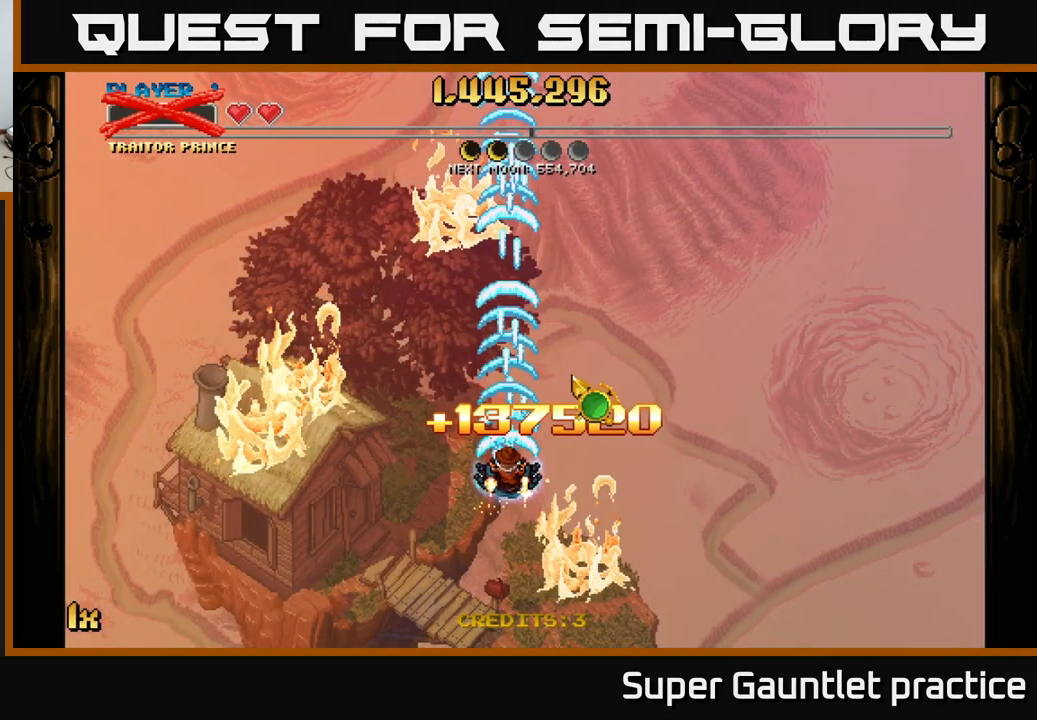
{"buttons": [], "left_stick": "center", "events": [[100, "A", "up"]]}